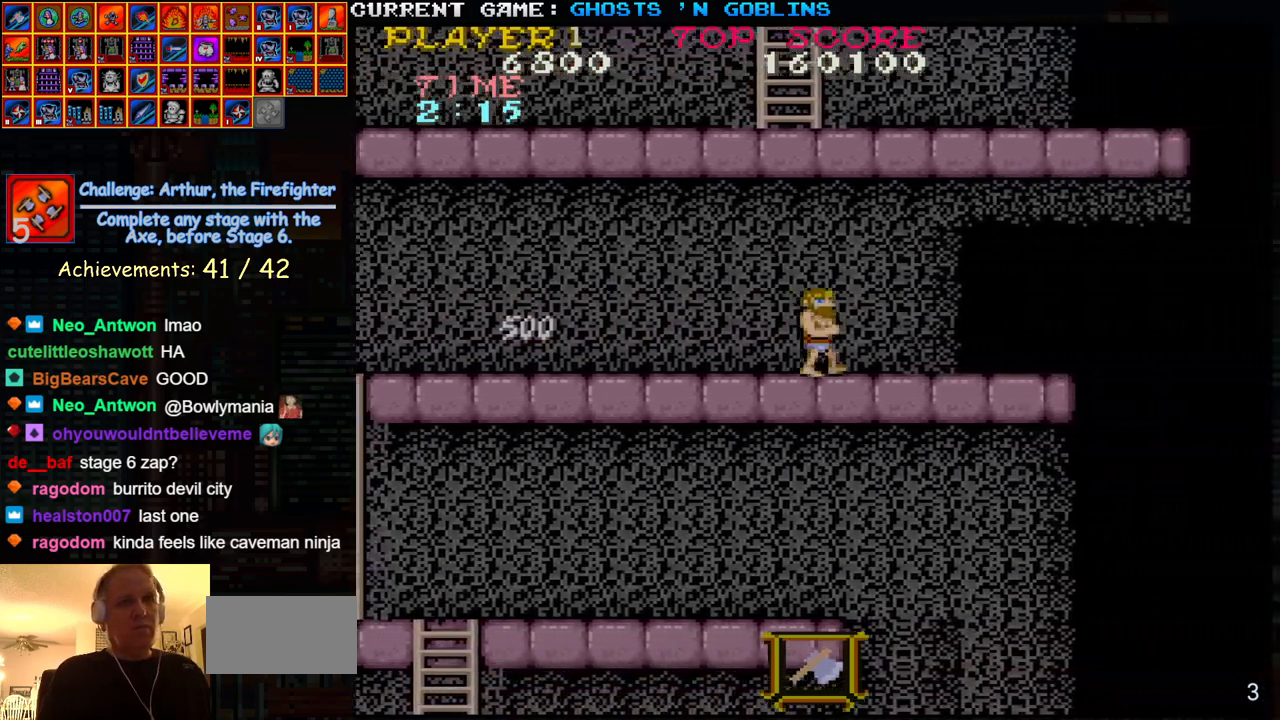
Gameplay with a controller (arcade stick); each line is a JSON object with the inputs held at the frame after it. "events" lists button and stick changes between this image and that frame as [ms after this image, input, new state], when the widget could be followed in between. Not read: L3 R3.
{"buttons": [], "left_stick": "right", "events": []}
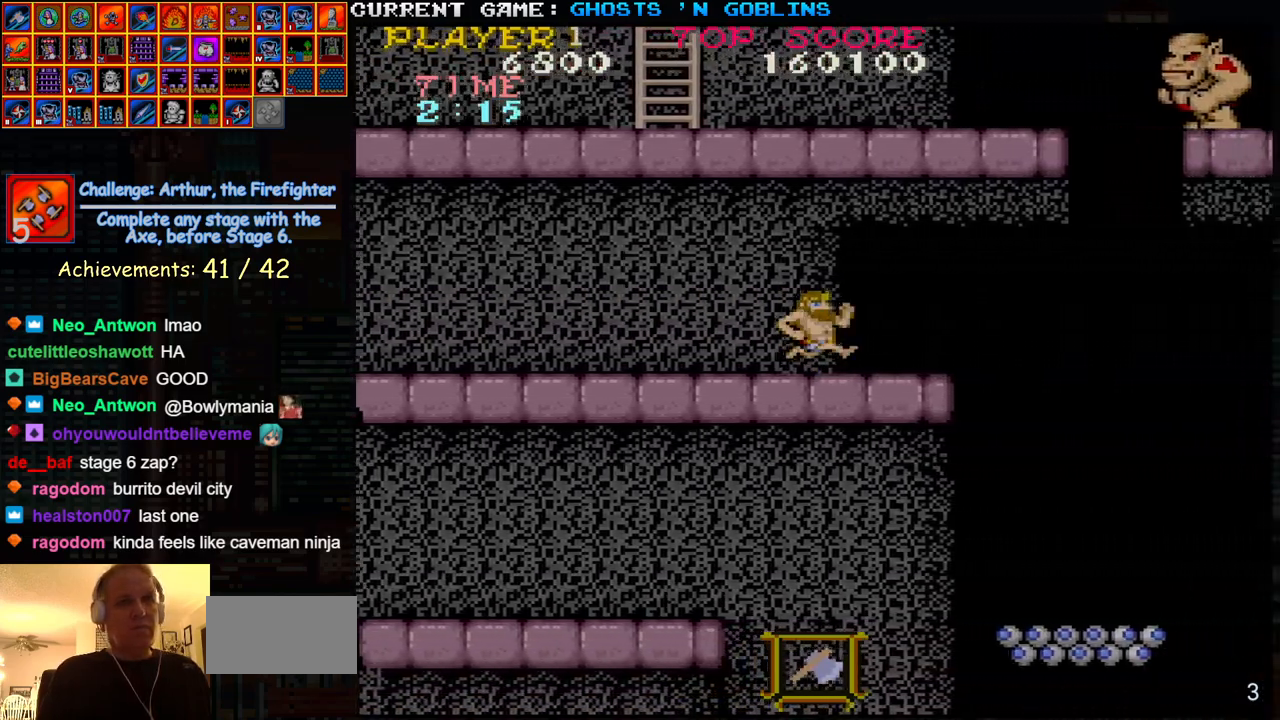
{"buttons": ["TRIANGLE"], "left_stick": "right", "events": [[250, "left_stick", "center"], [433, "left_stick", "right"], [483, "TRIANGLE", "down"]]}
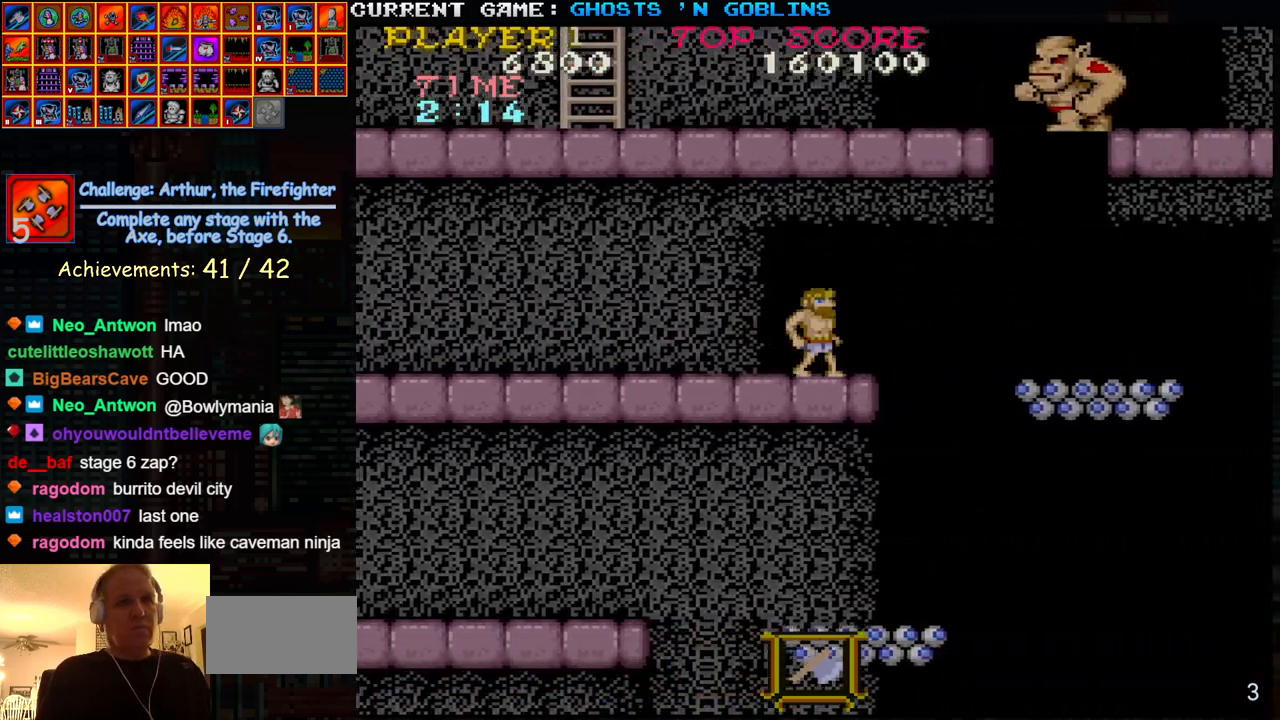
{"buttons": [], "left_stick": "right", "events": [[100, "TRIANGLE", "up"]]}
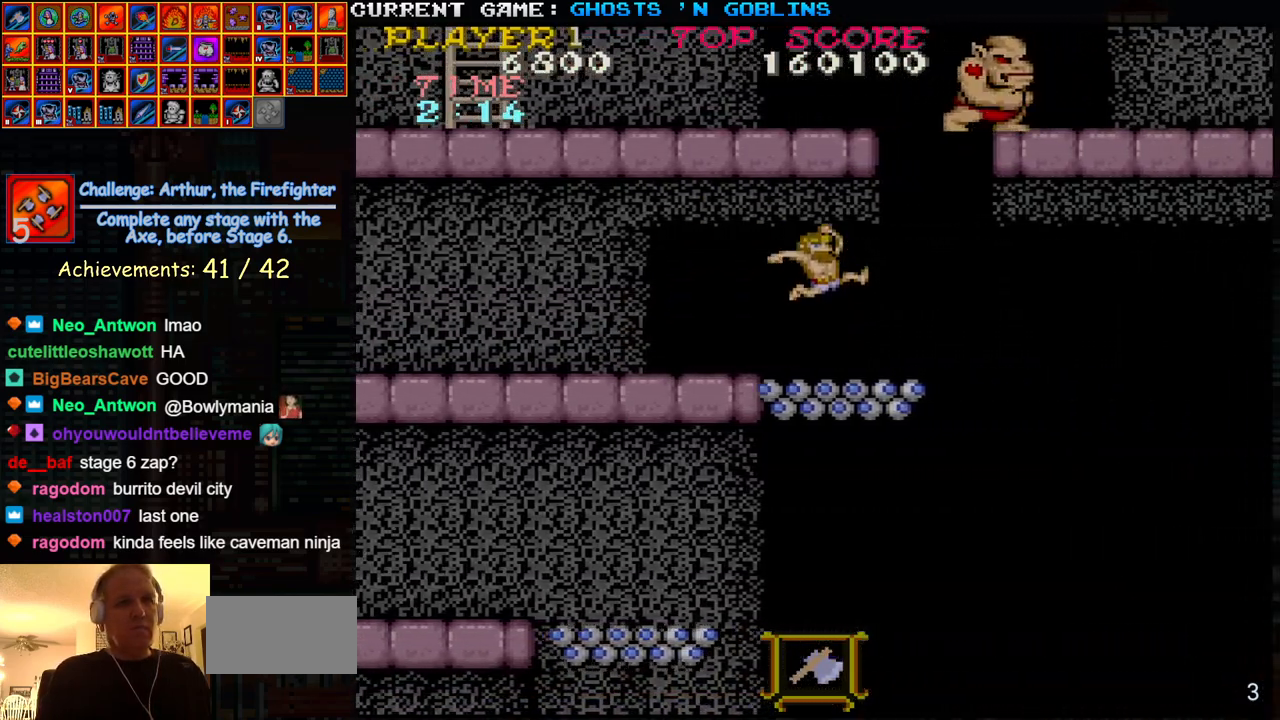
{"buttons": [], "left_stick": "center", "events": [[250, "left_stick", "center"]]}
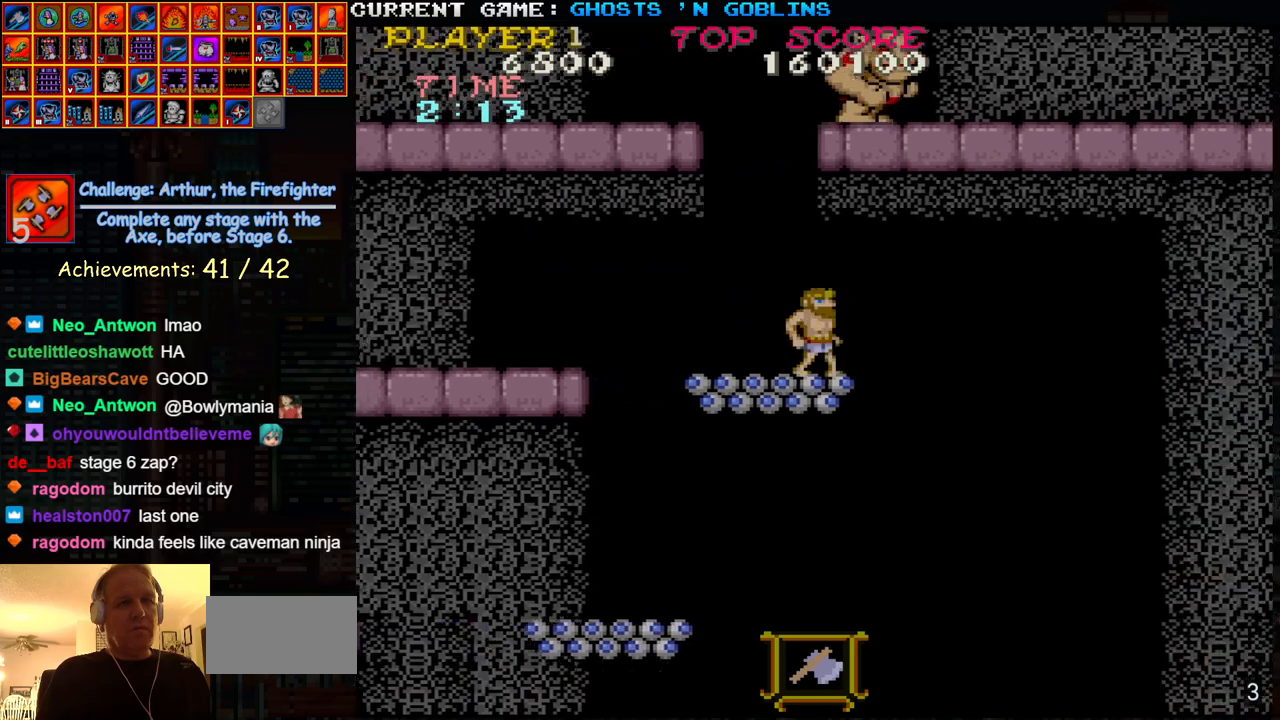
{"buttons": [], "left_stick": "center", "events": []}
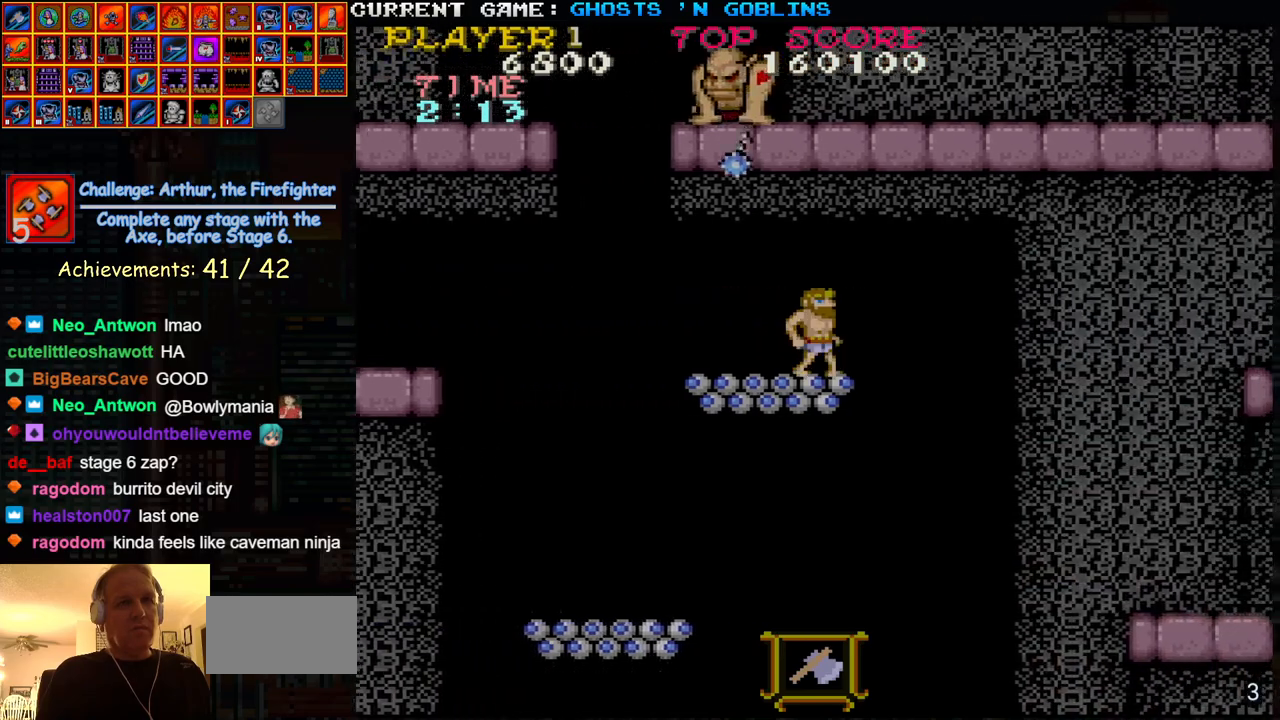
{"buttons": [], "left_stick": "center", "events": []}
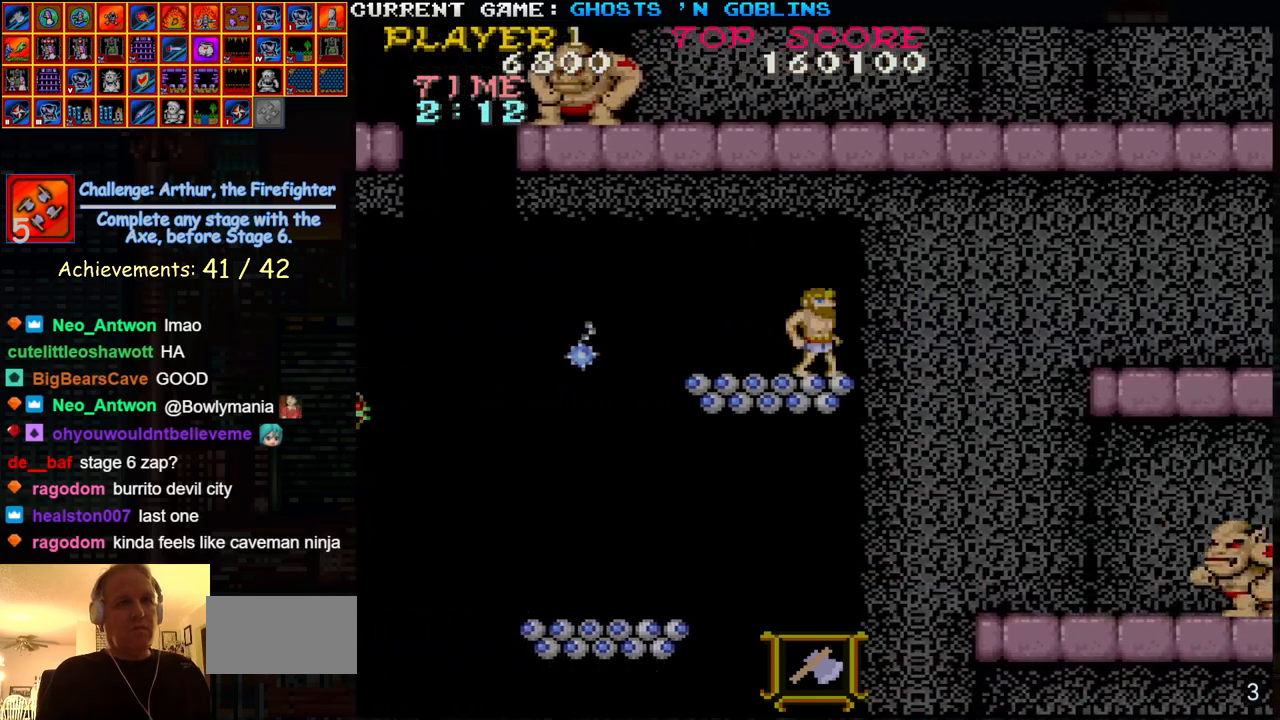
{"buttons": ["TRIANGLE"], "left_stick": "right", "events": [[450, "left_stick", "right"], [500, "TRIANGLE", "down"]]}
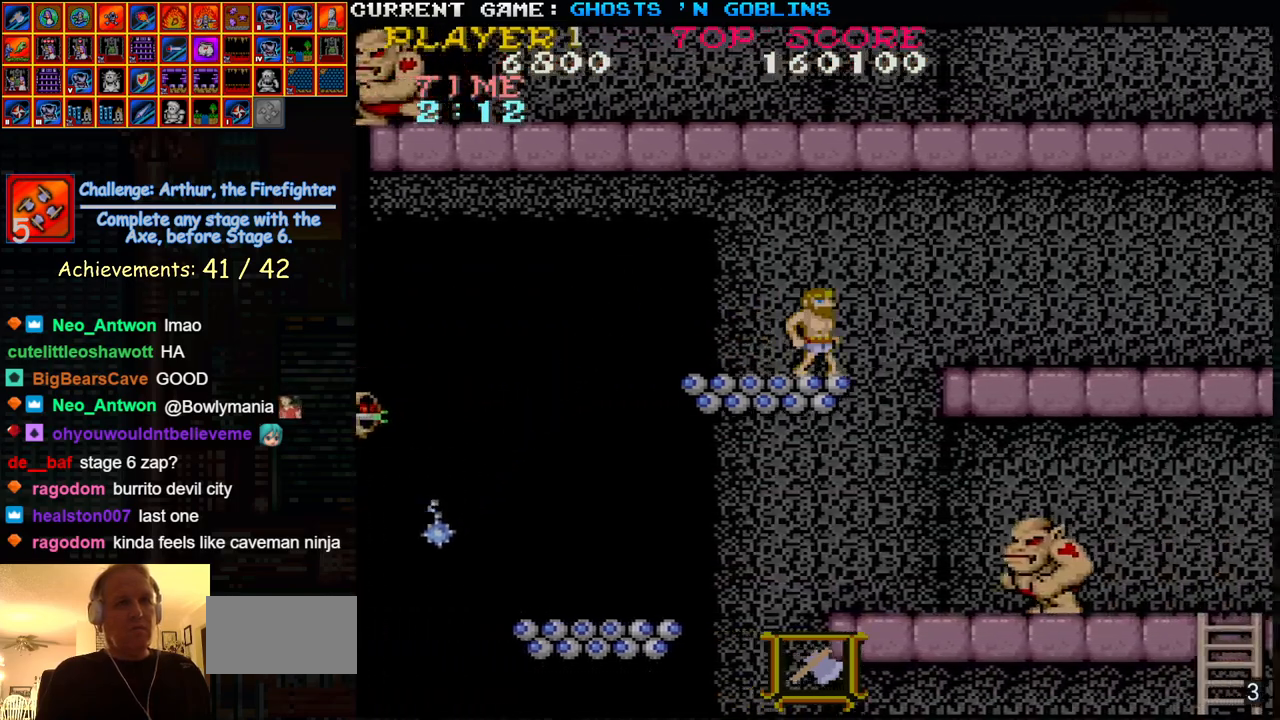
{"buttons": [], "left_stick": "right", "events": [[67, "SQUARE", "down"], [133, "TRIANGLE", "up"], [150, "SQUARE", "up"]]}
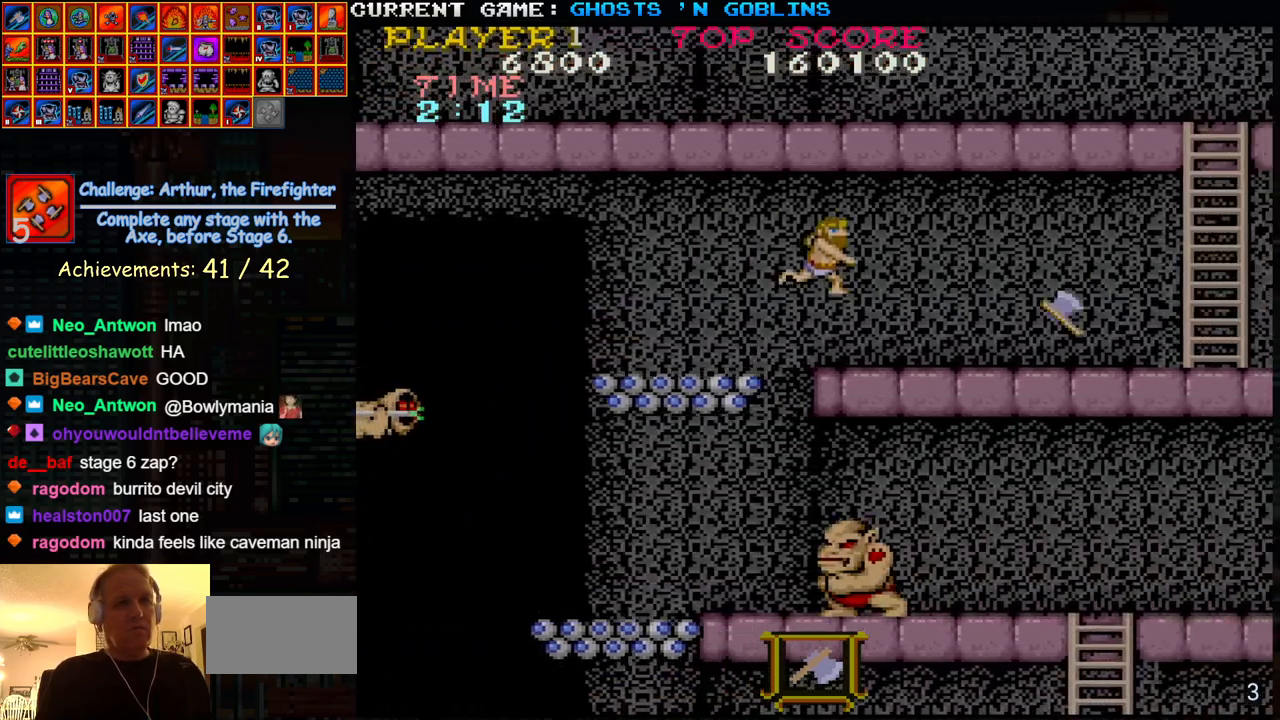
{"buttons": [], "left_stick": "right", "events": []}
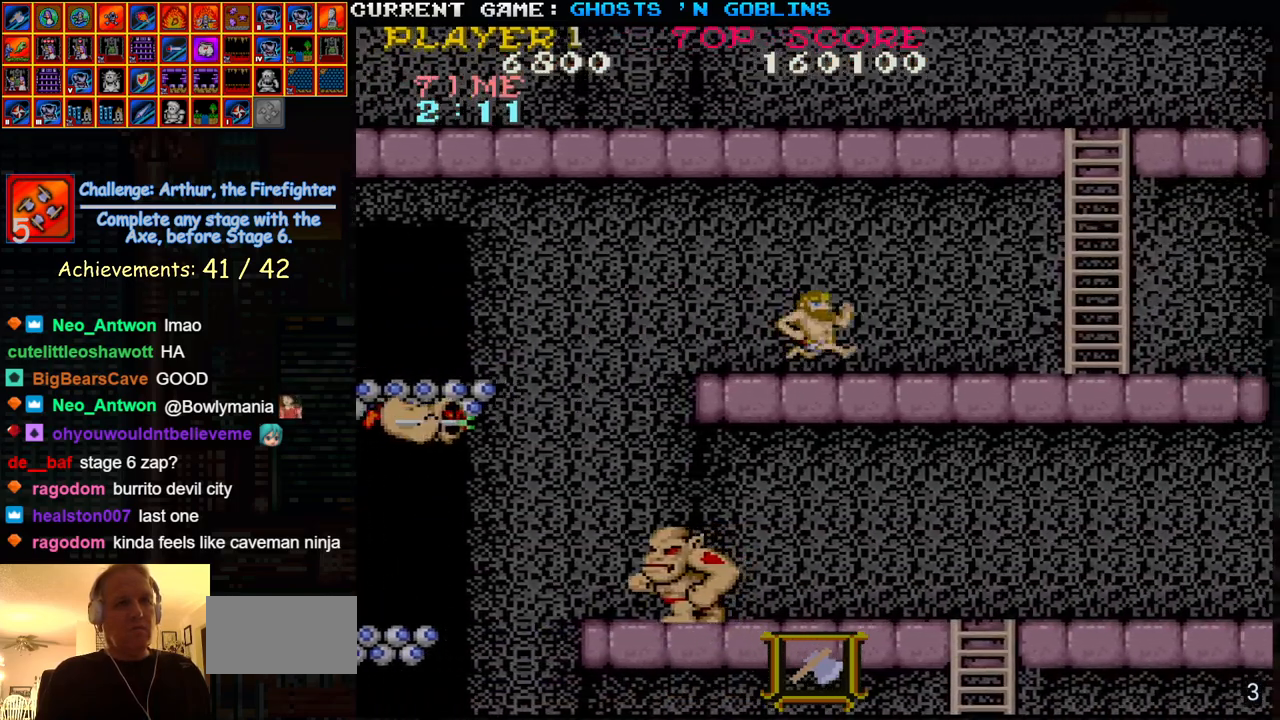
{"buttons": [], "left_stick": "right", "events": [[67, "TRIANGLE", "down"], [267, "TRIANGLE", "up"], [367, "left_stick", "left"], [400, "SQUARE", "down"], [450, "left_stick", "center"], [483, "SQUARE", "up"], [500, "left_stick", "right"]]}
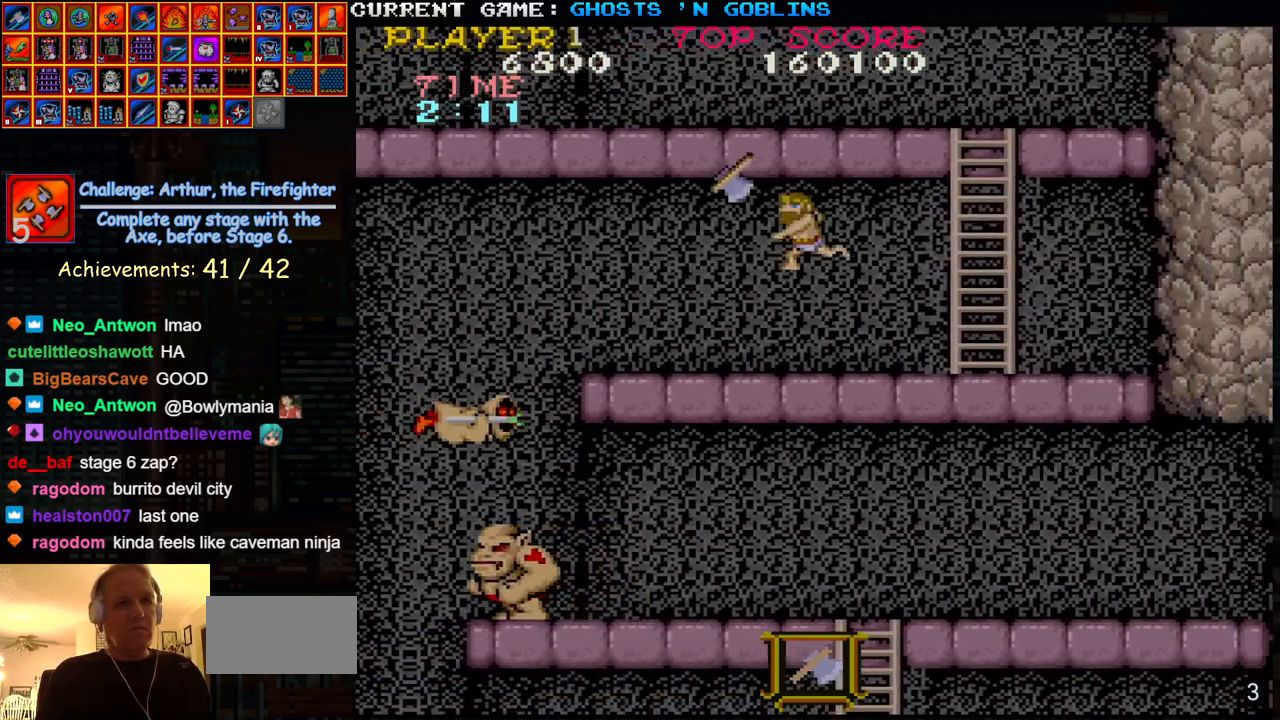
{"buttons": [], "left_stick": "right", "events": []}
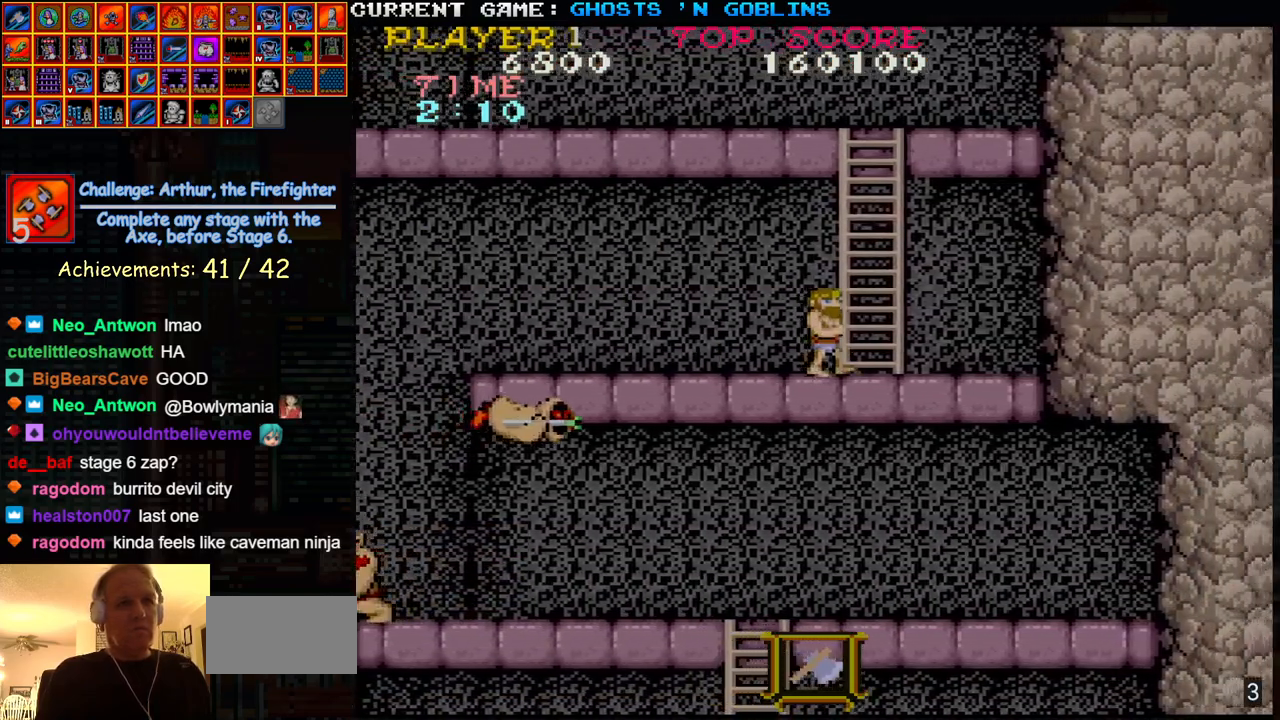
{"buttons": [], "left_stick": "up-left", "events": [[67, "left_stick", "up"], [467, "left_stick", "up-left"]]}
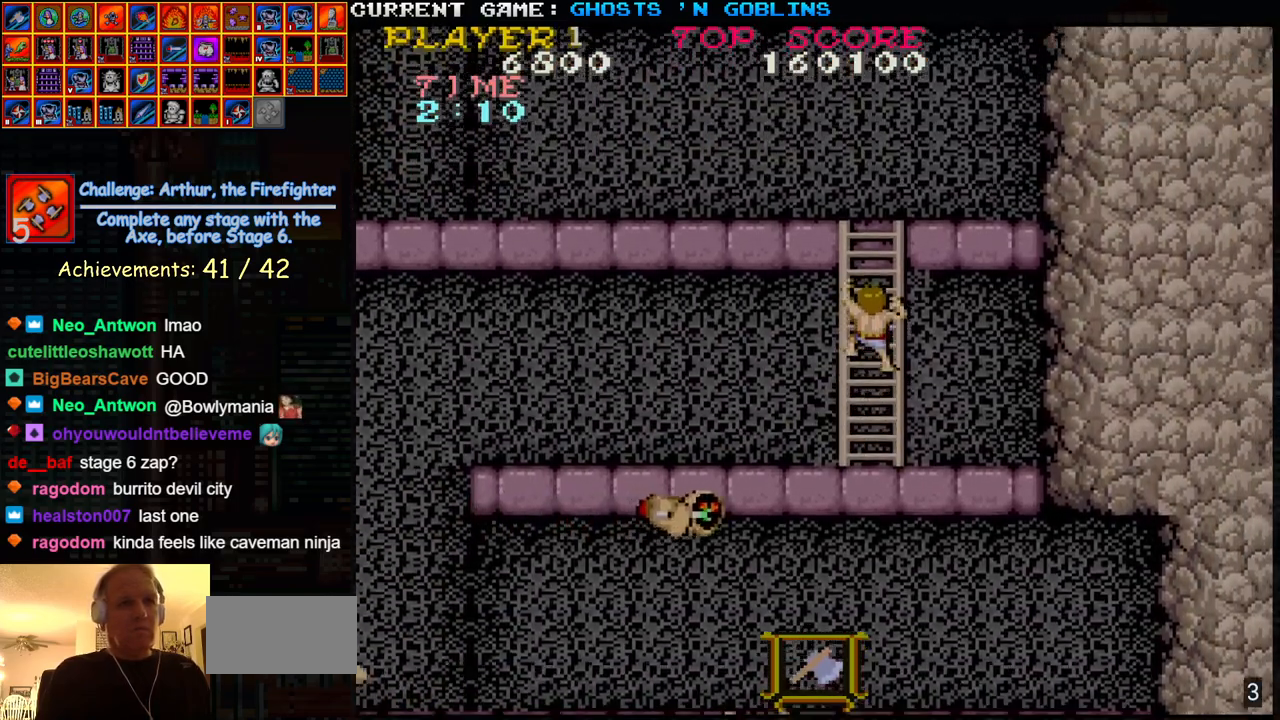
{"buttons": [], "left_stick": "up-left", "events": []}
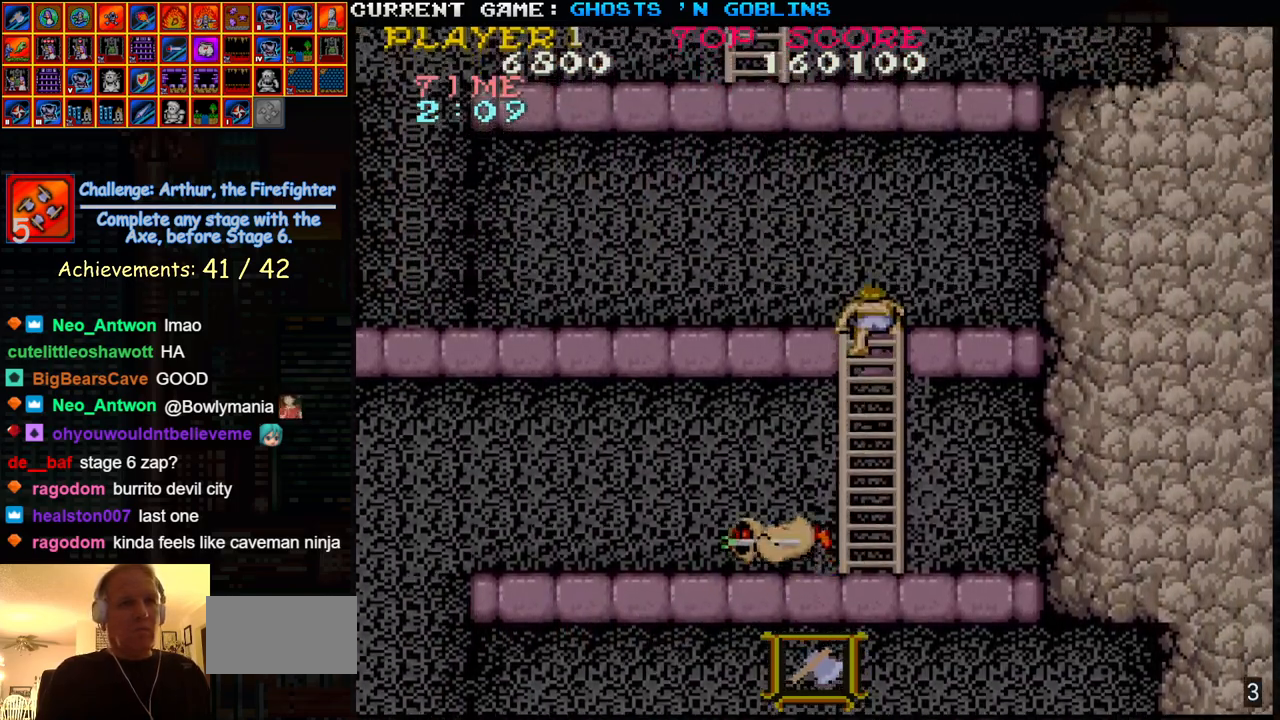
{"buttons": [], "left_stick": "left", "events": [[467, "left_stick", "left"]]}
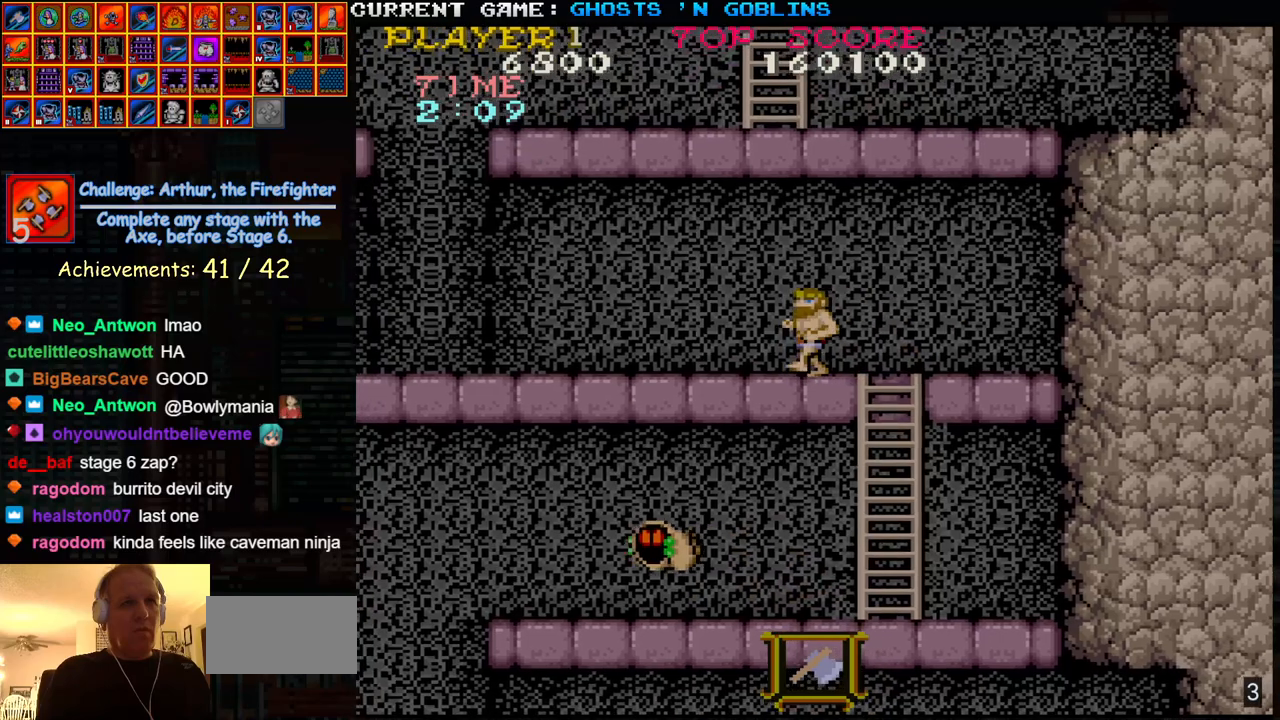
{"buttons": [], "left_stick": "center", "events": [[167, "left_stick", "center"]]}
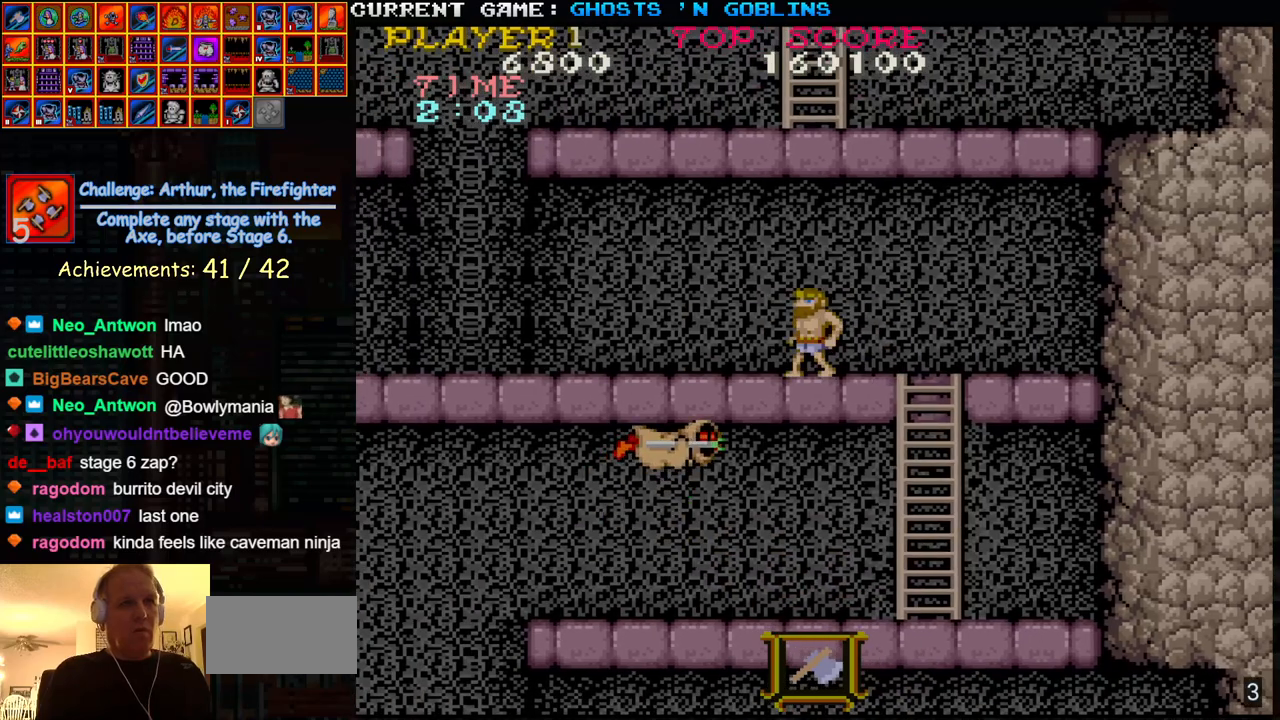
{"buttons": [], "left_stick": "center", "events": [[300, "left_stick", "left"], [500, "left_stick", "center"]]}
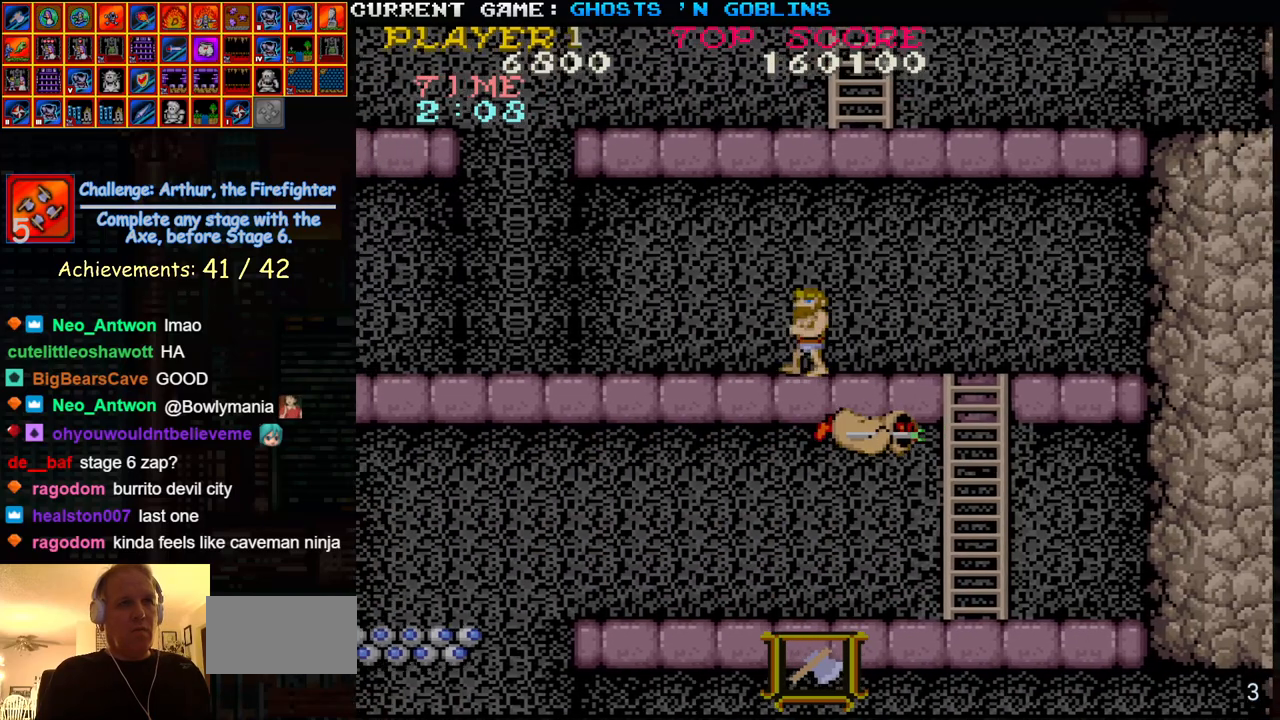
{"buttons": [], "left_stick": "down"}
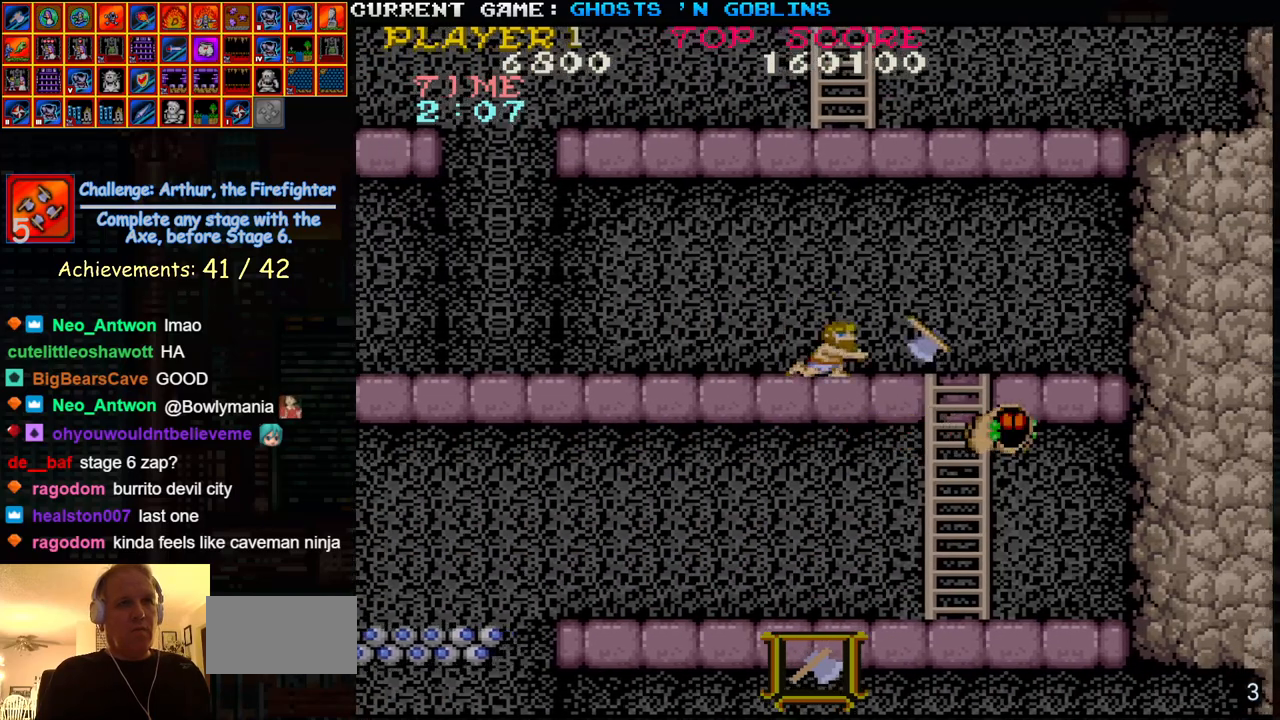
{"buttons": [], "left_stick": "center", "events": [[183, "SQUARE", "down"], [267, "SQUARE", "up"], [467, "left_stick", "center"]]}
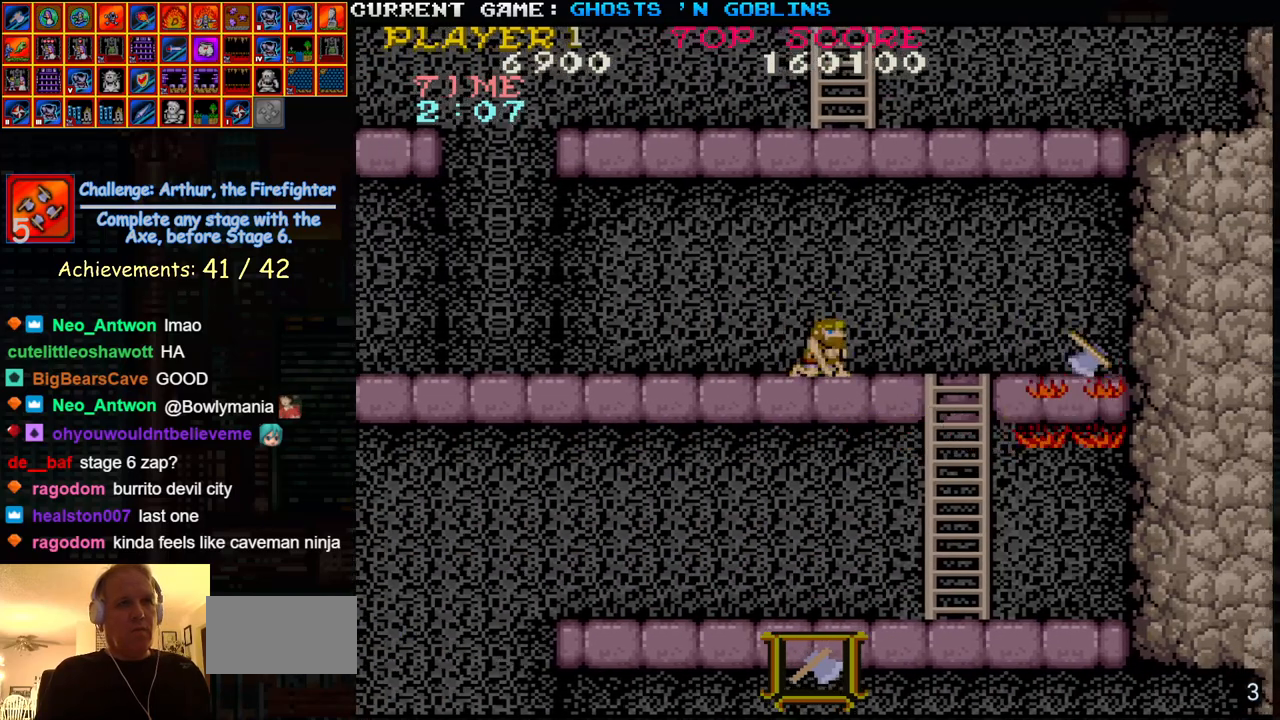
{"buttons": [], "left_stick": "left", "events": [[33, "left_stick", "up-left"], [117, "left_stick", "left"]]}
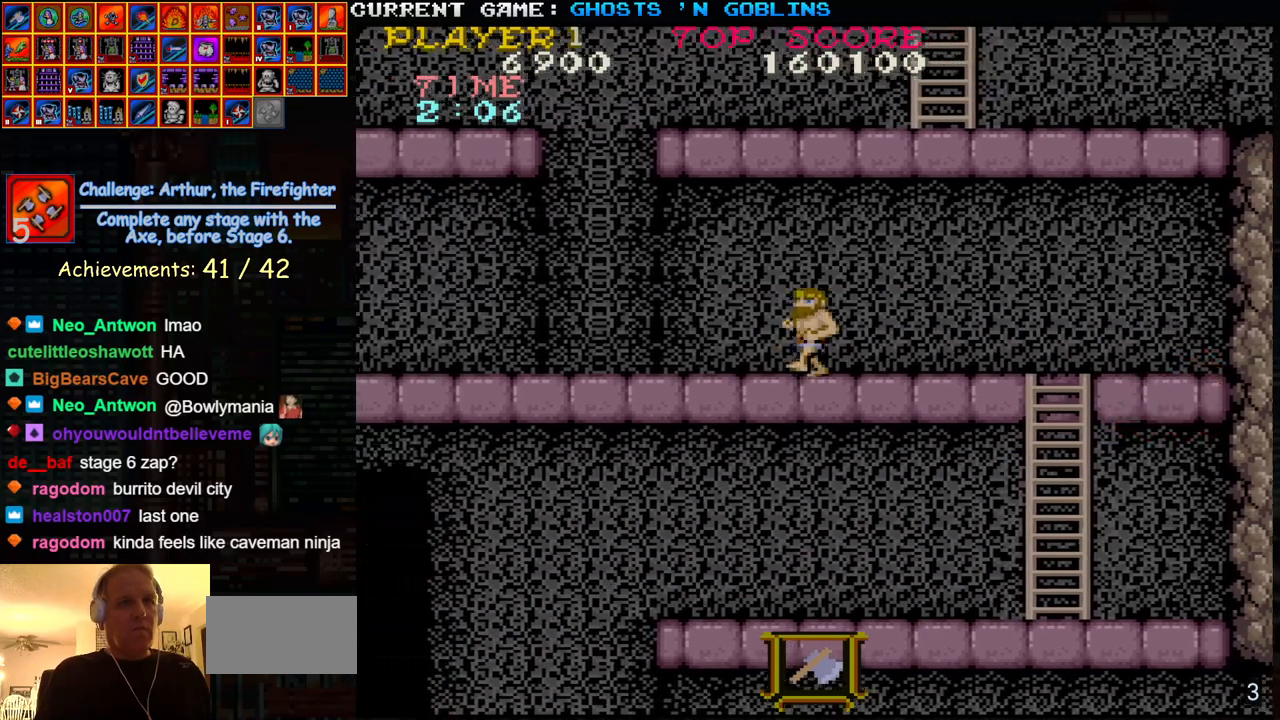
{"buttons": [], "left_stick": "left", "events": [[167, "SQUARE", "down"], [250, "SQUARE", "up"]]}
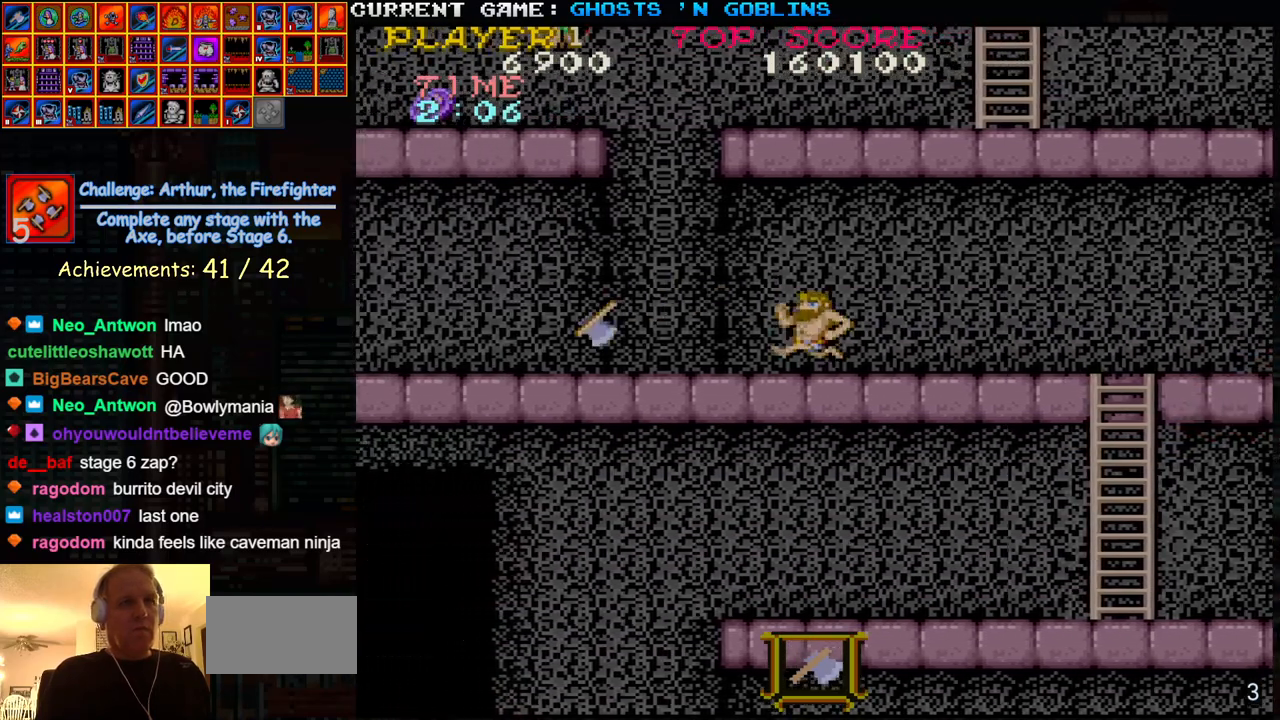
{"buttons": [], "left_stick": "left", "events": [[167, "SQUARE", "down"], [267, "SQUARE", "up"]]}
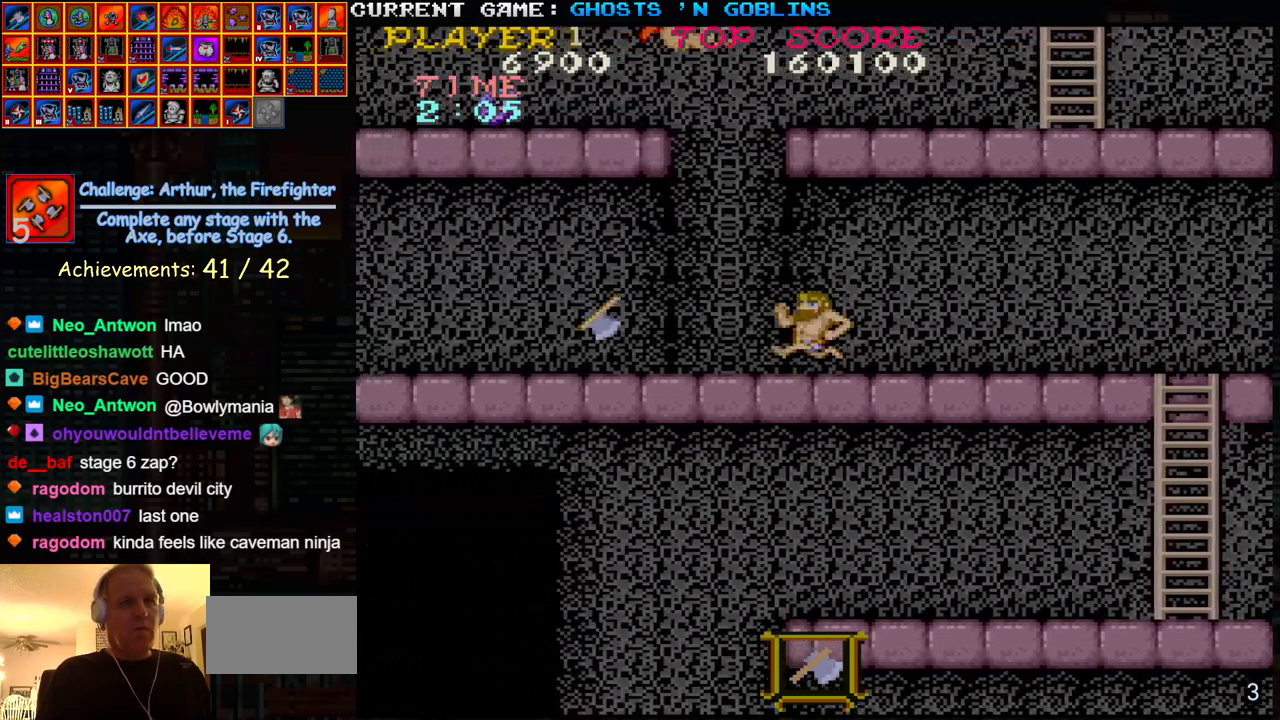
{"buttons": [], "left_stick": "left", "events": [[133, "SQUARE", "down"], [217, "SQUARE", "up"]]}
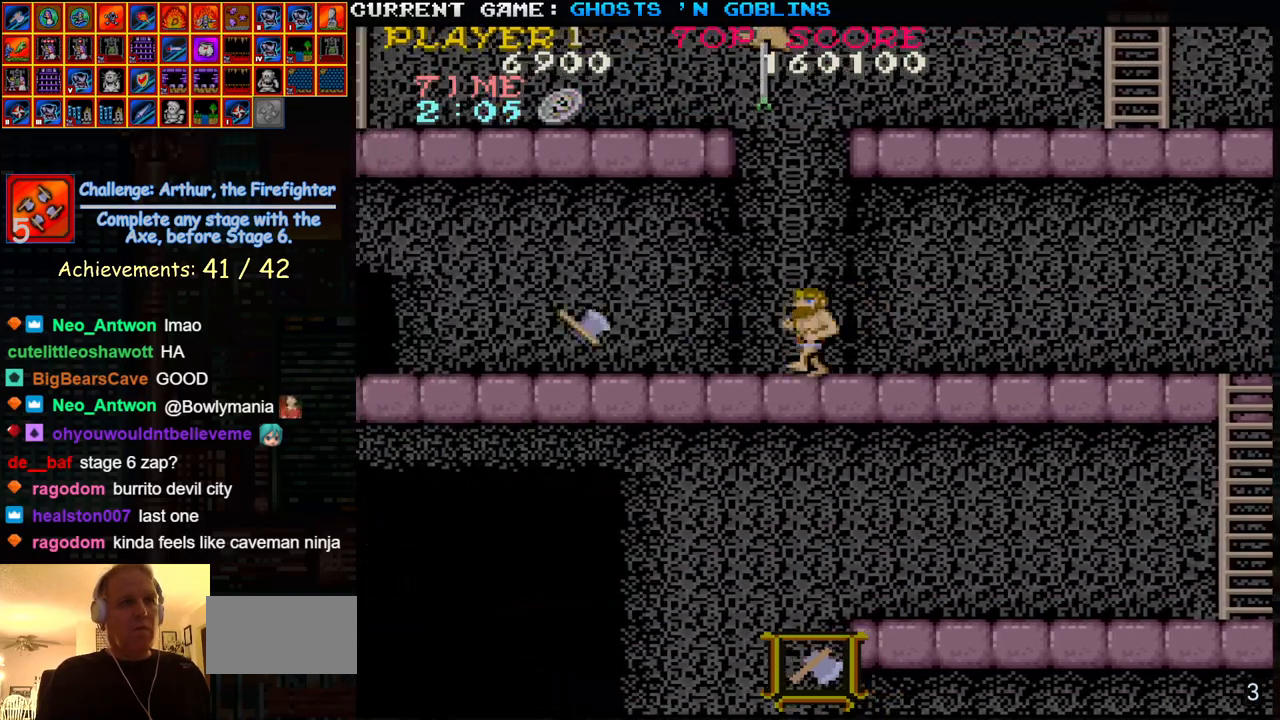
{"buttons": [], "left_stick": "left", "events": [[67, "SQUARE", "down"], [150, "SQUARE", "up"]]}
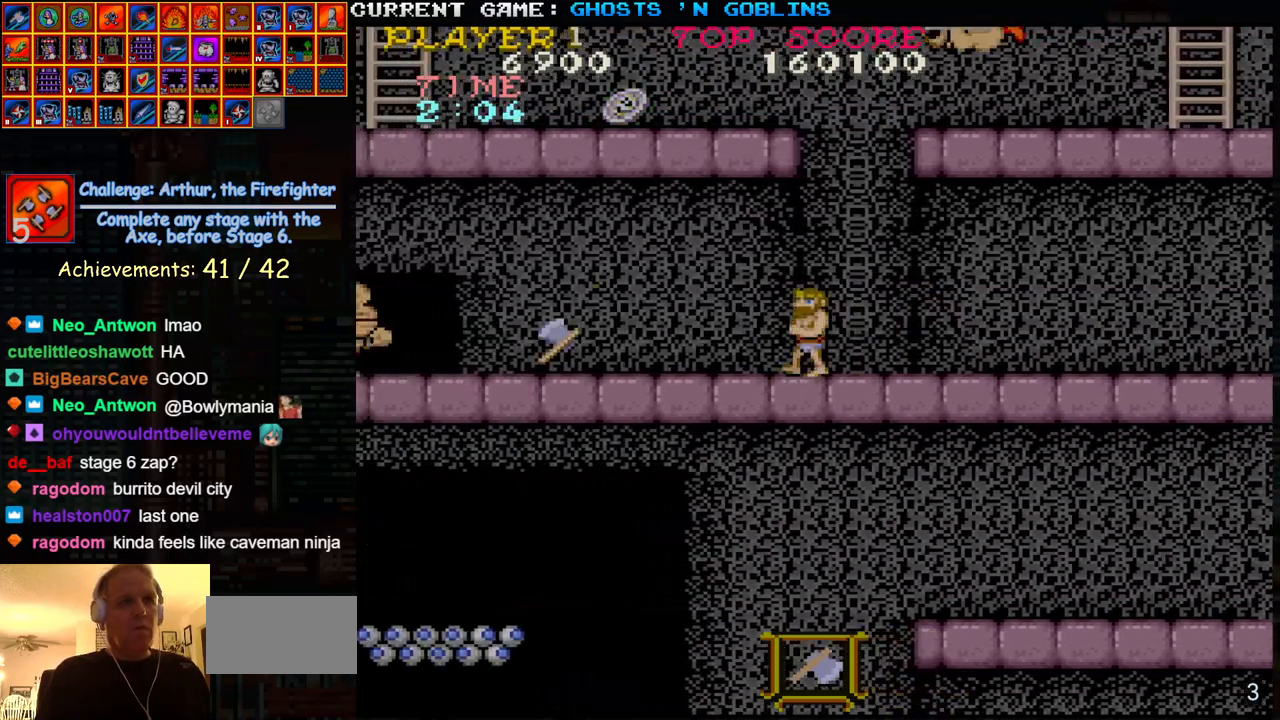
{"buttons": [], "left_stick": "center", "events": [[50, "SQUARE", "down"], [117, "SQUARE", "up"], [317, "SQUARE", "down"], [350, "left_stick", "center"], [417, "SQUARE", "up"]]}
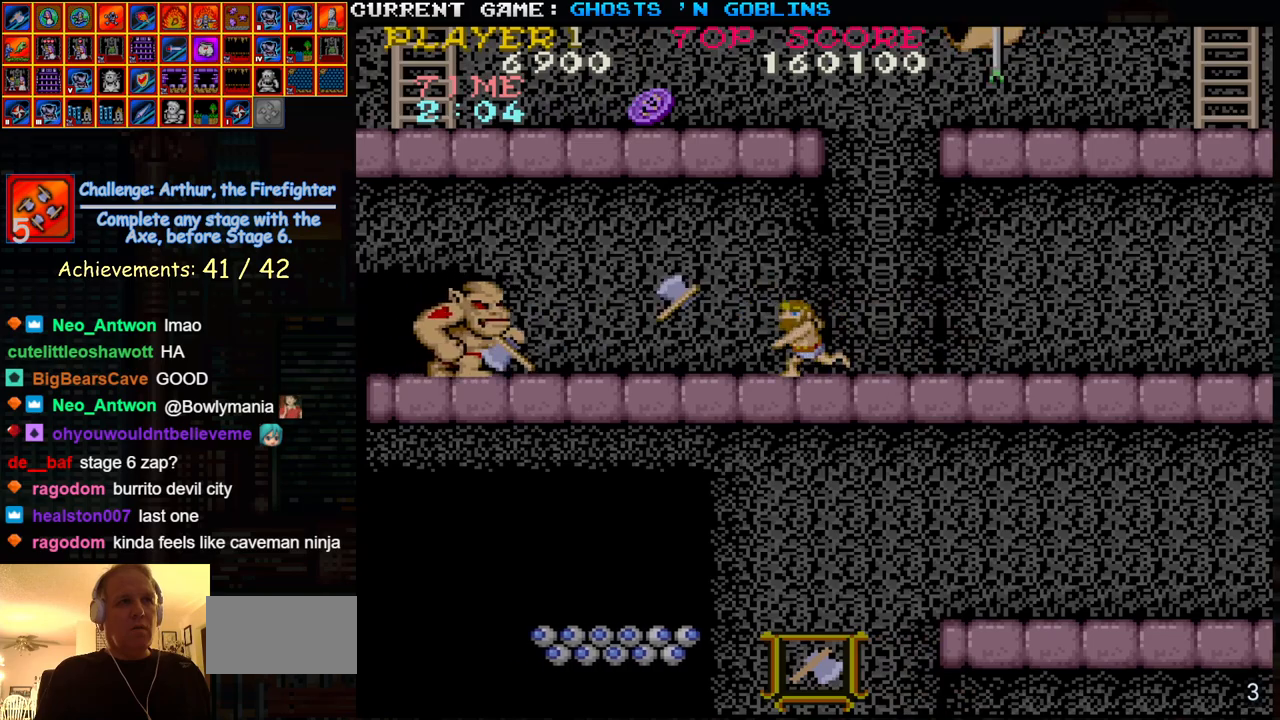
{"buttons": [], "left_stick": "center", "events": [[67, "SQUARE", "down"], [150, "SQUARE", "up"], [383, "SQUARE", "down"], [467, "SQUARE", "up"]]}
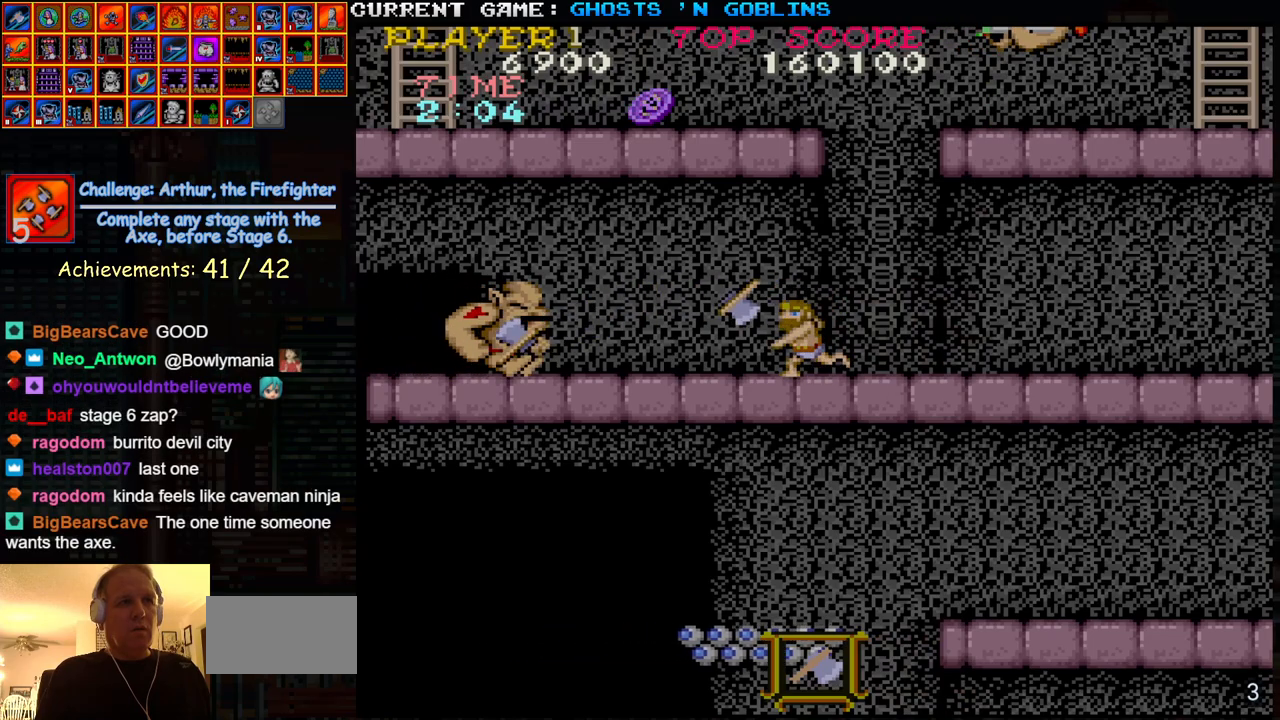
{"buttons": [], "left_stick": "center", "events": [[83, "SQUARE", "down"], [133, "SQUARE", "up"], [233, "SQUARE", "down"], [300, "SQUARE", "up"], [400, "SQUARE", "down"], [467, "SQUARE", "up"]]}
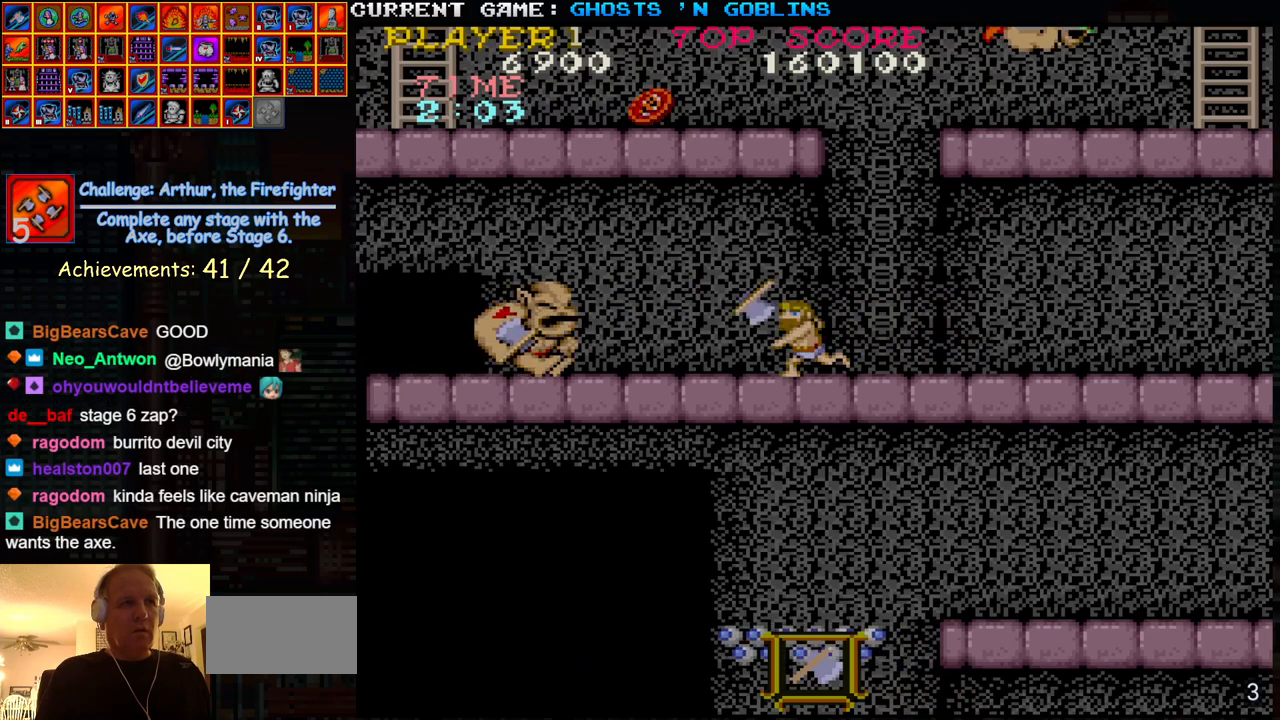
{"buttons": [], "left_stick": "center", "events": [[67, "SQUARE", "down"], [150, "SQUARE", "up"], [233, "SQUARE", "down"], [317, "SQUARE", "up"], [400, "SQUARE", "down"], [500, "SQUARE", "up"]]}
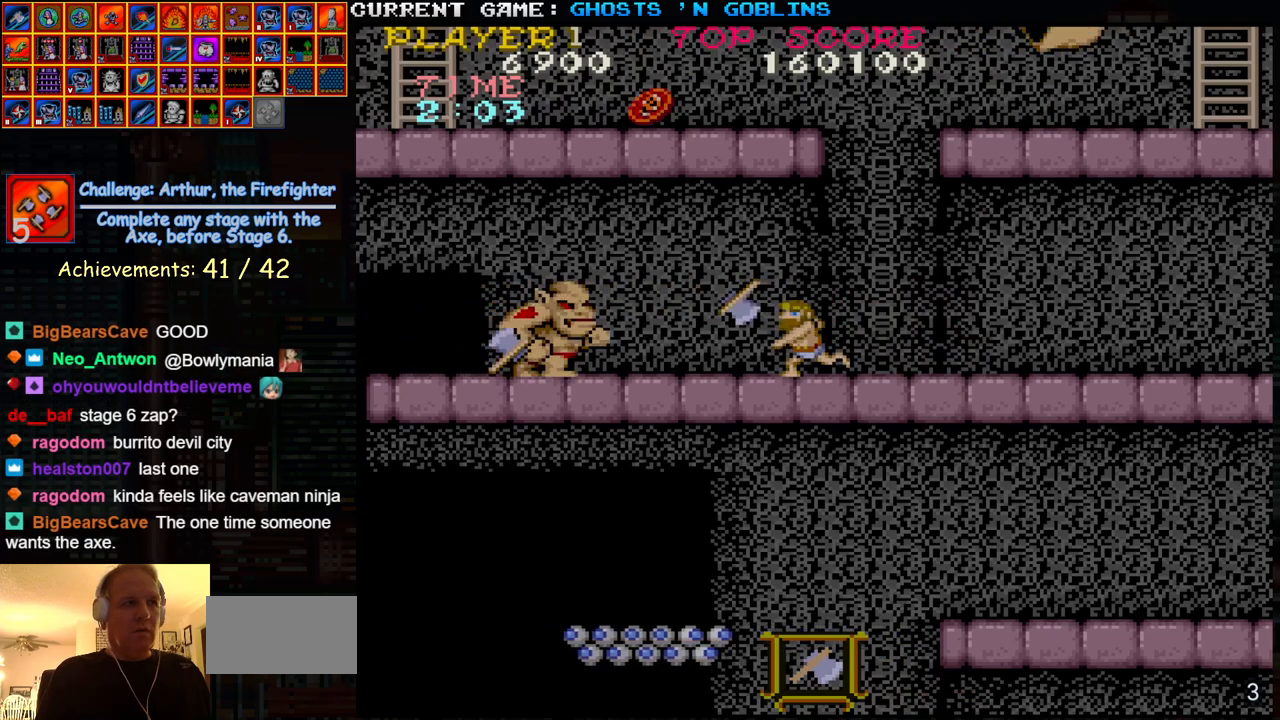
{"buttons": ["SQUARE"], "left_stick": "center", "events": [[83, "SQUARE", "down"], [167, "SQUARE", "up"], [267, "SQUARE", "down"], [350, "SQUARE", "up"], [417, "SQUARE", "down"]]}
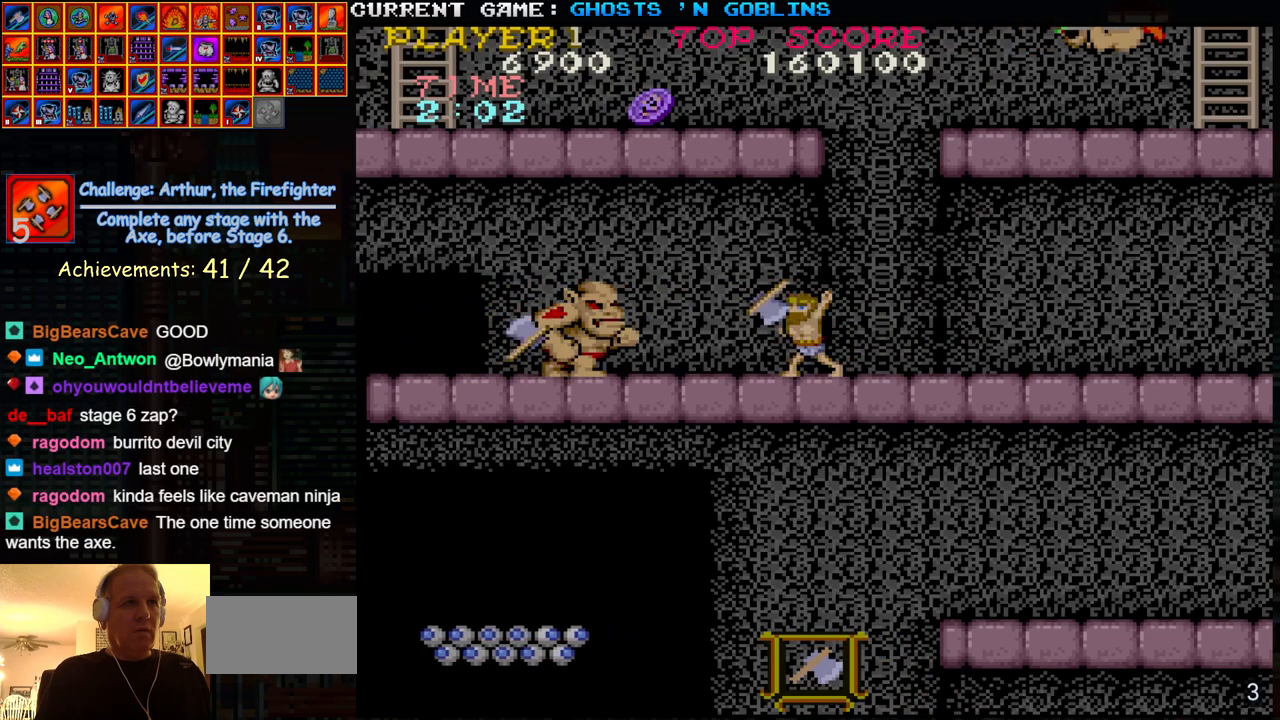
{"buttons": [], "left_stick": "left", "events": [[17, "SQUARE", "up"], [133, "SQUARE", "down"], [200, "SQUARE", "up"], [317, "SQUARE", "down"], [400, "SQUARE", "up"], [450, "left_stick", "left"]]}
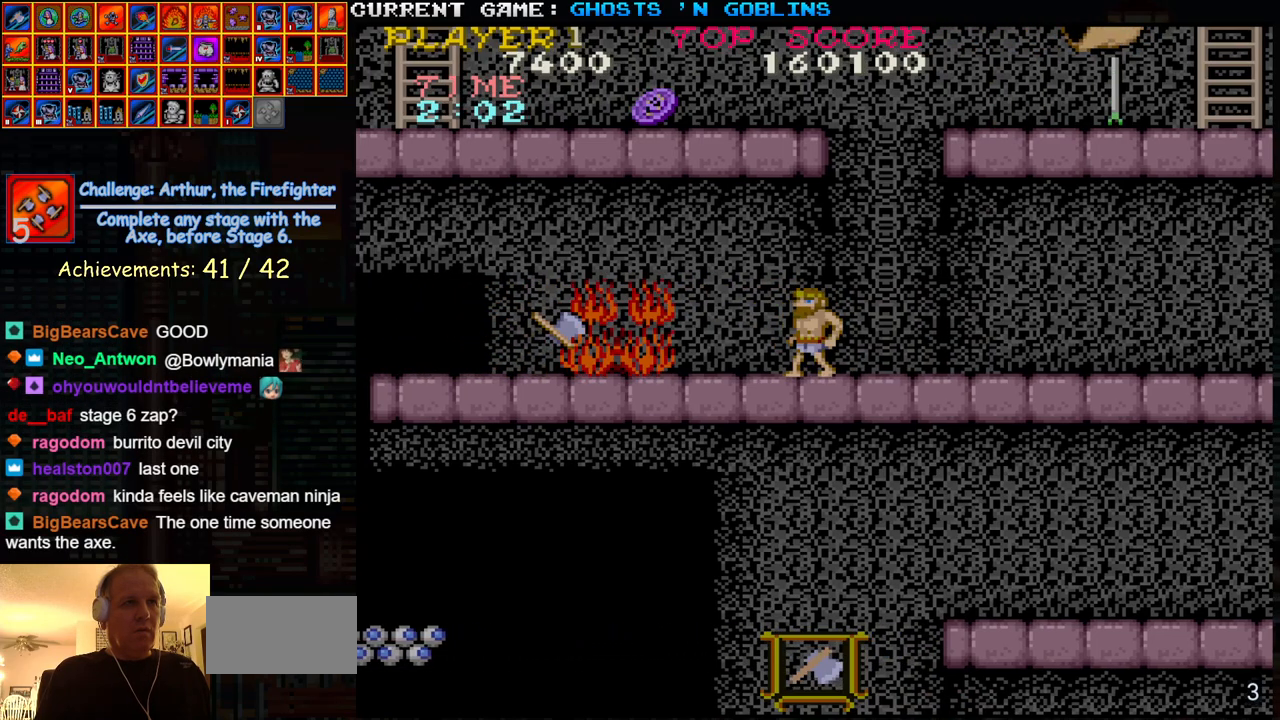
{"buttons": [], "left_stick": "left", "events": []}